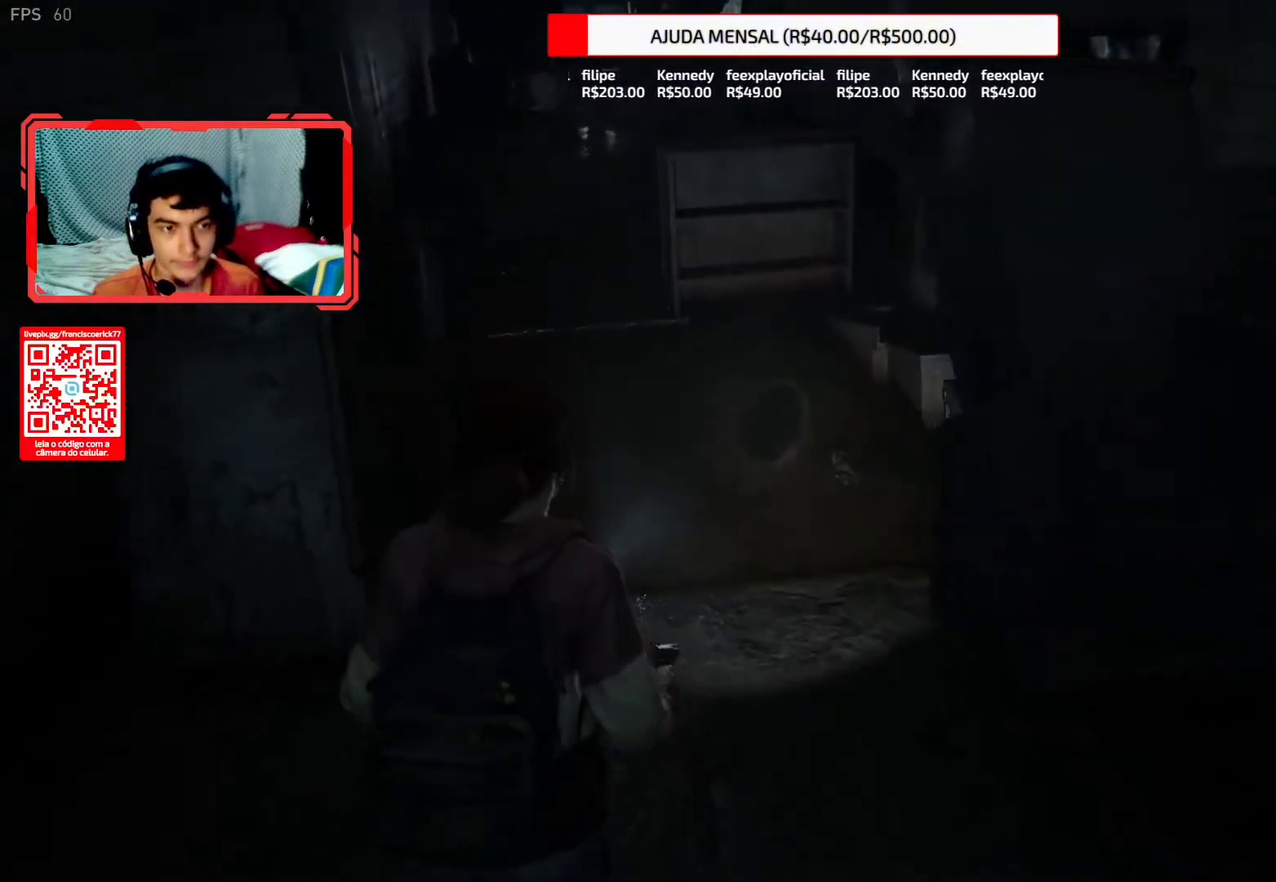
Gameplay with a controller (PlayStation layout); each line is a JSON object with the inputs held at the frame after it. "button_events" lists button changes between this image and that frame as [ms after this image, input, new state], when the widget could be followed in between (sticks are given only as held states). Not read: L1 R1.
{"buttons": ["L2"], "left_stick": "up", "right_stick": "up", "button_events": []}
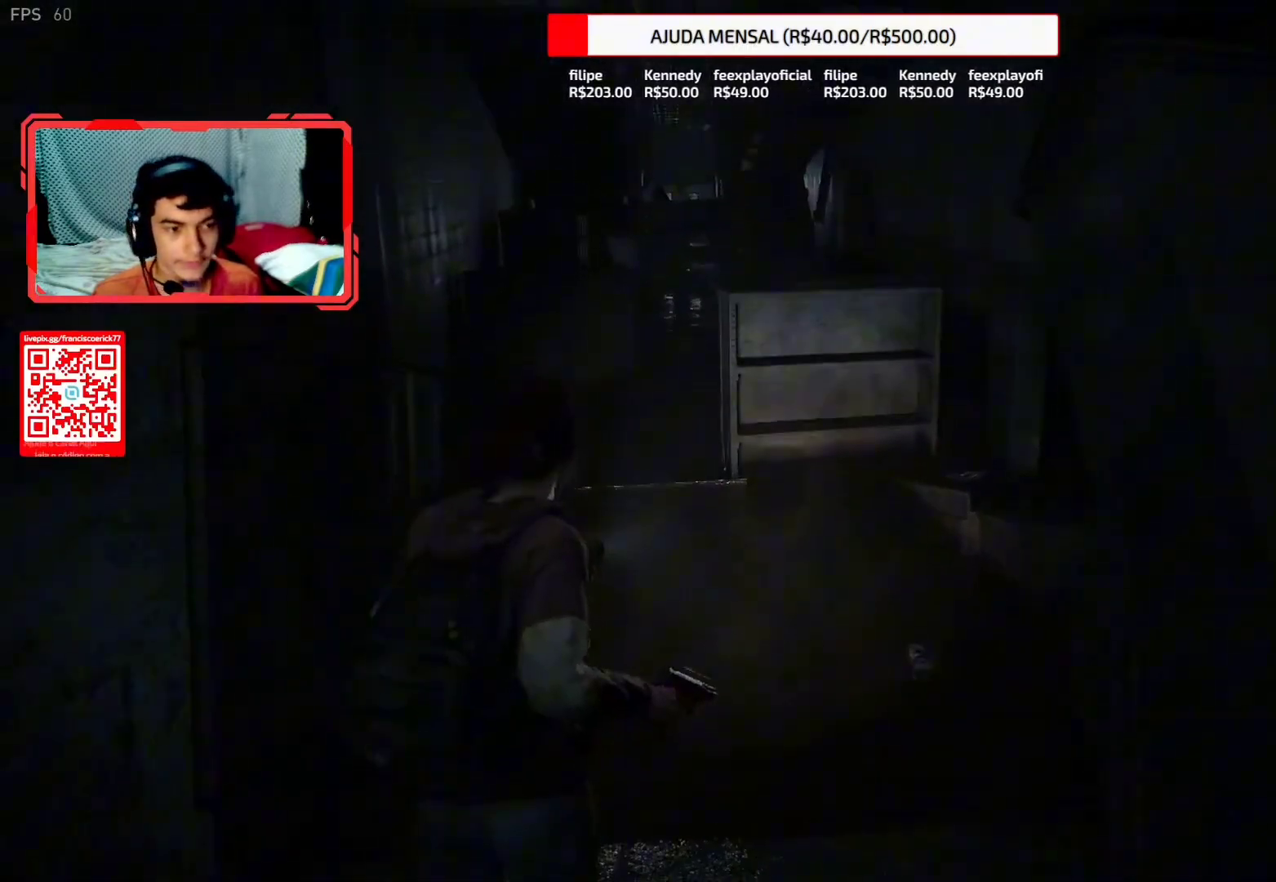
{"buttons": ["L2"], "left_stick": "up", "right_stick": "down", "button_events": []}
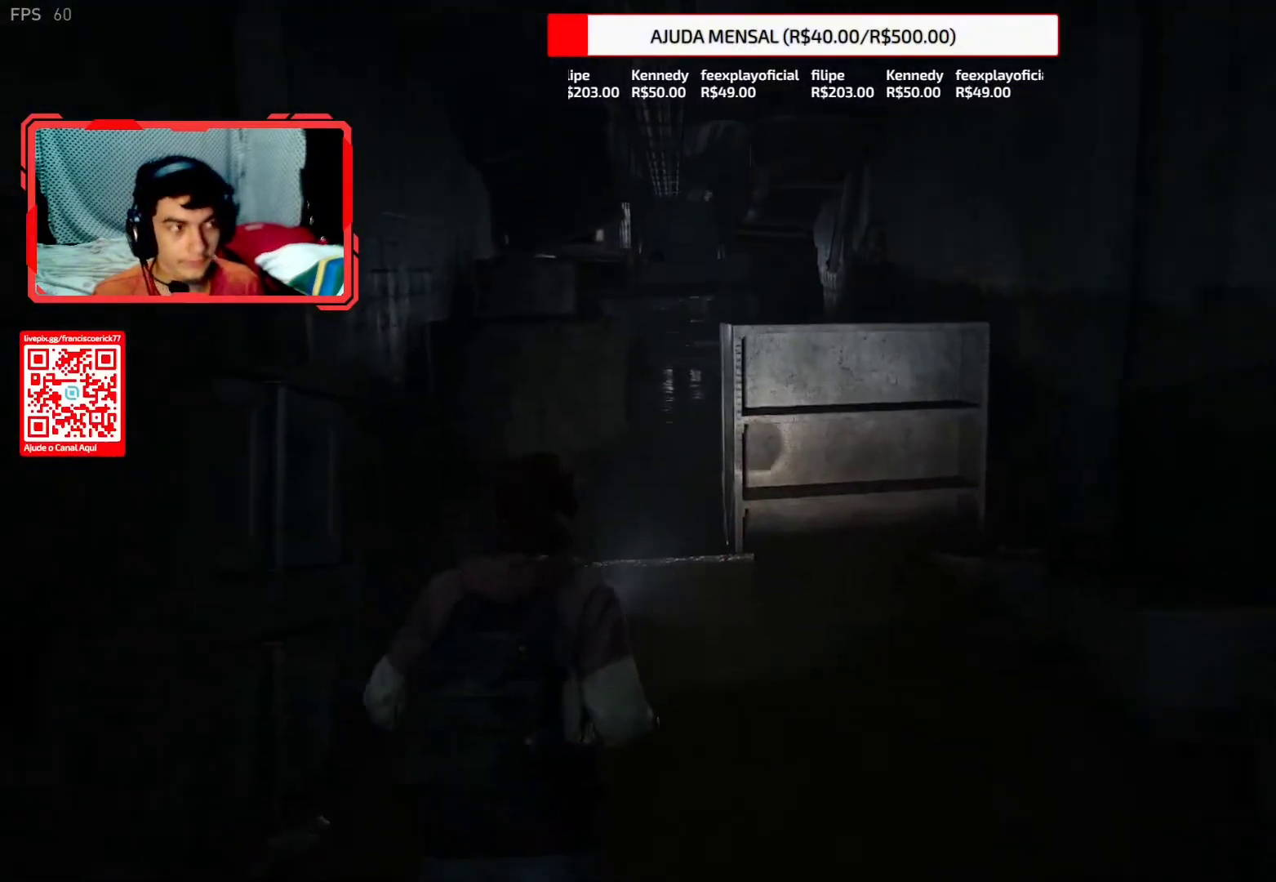
{"buttons": ["L2"], "left_stick": "up", "right_stick": "up", "button_events": []}
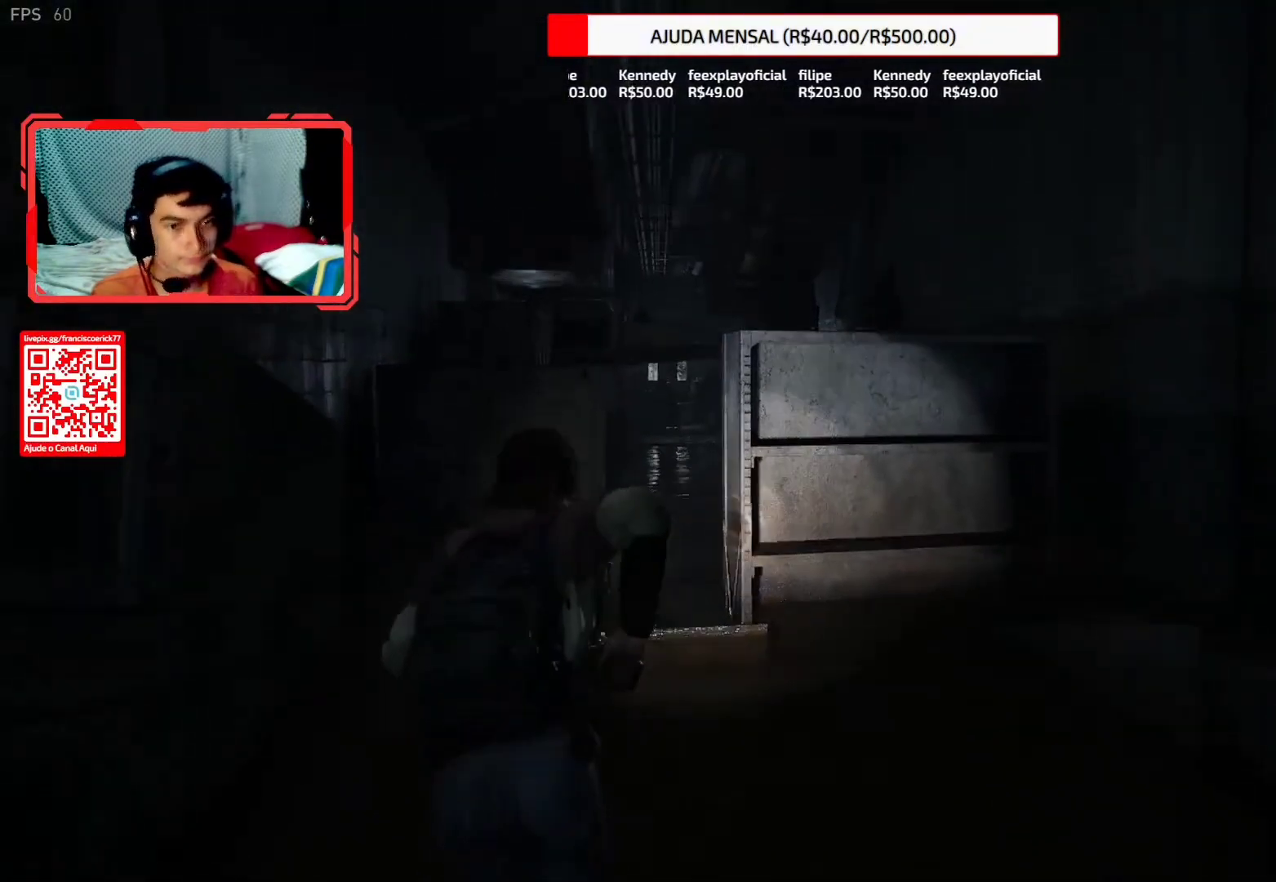
{"buttons": ["L2"], "left_stick": "up", "right_stick": "up", "button_events": [[17, "CROSS", "down"], [117, "CROSS", "up"], [200, "CROSS", "down"], [300, "CROSS", "up"], [367, "CROSS", "down"], [467, "CROSS", "up"]]}
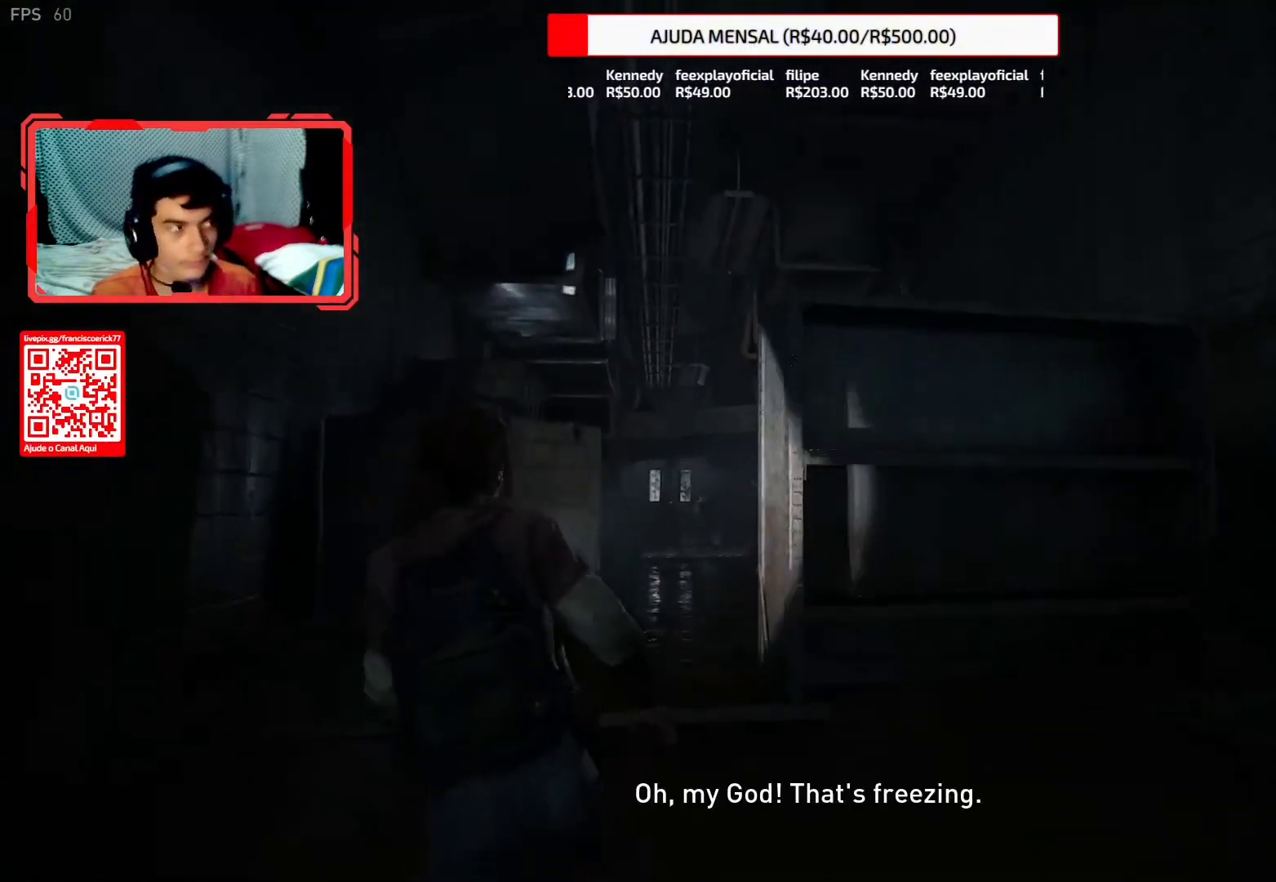
{"buttons": [], "left_stick": "up", "right_stick": "down", "button_events": [[17, "CROSS", "down"], [117, "CROSS", "up"], [183, "CROSS", "down"], [267, "CROSS", "up"], [350, "L2", "up"]]}
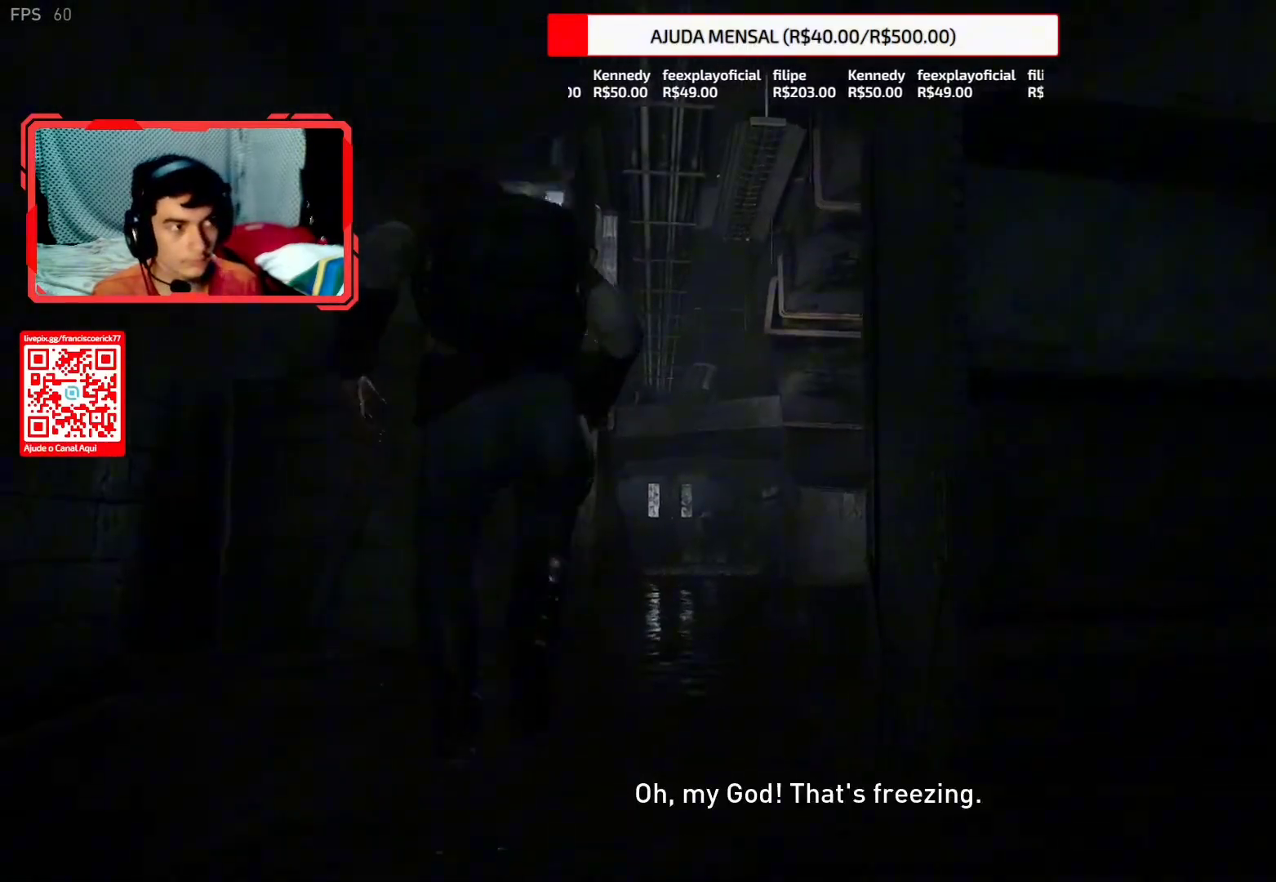
{"buttons": ["L2"], "left_stick": "up", "right_stick": "center", "button_events": [[50, "L2", "down"]]}
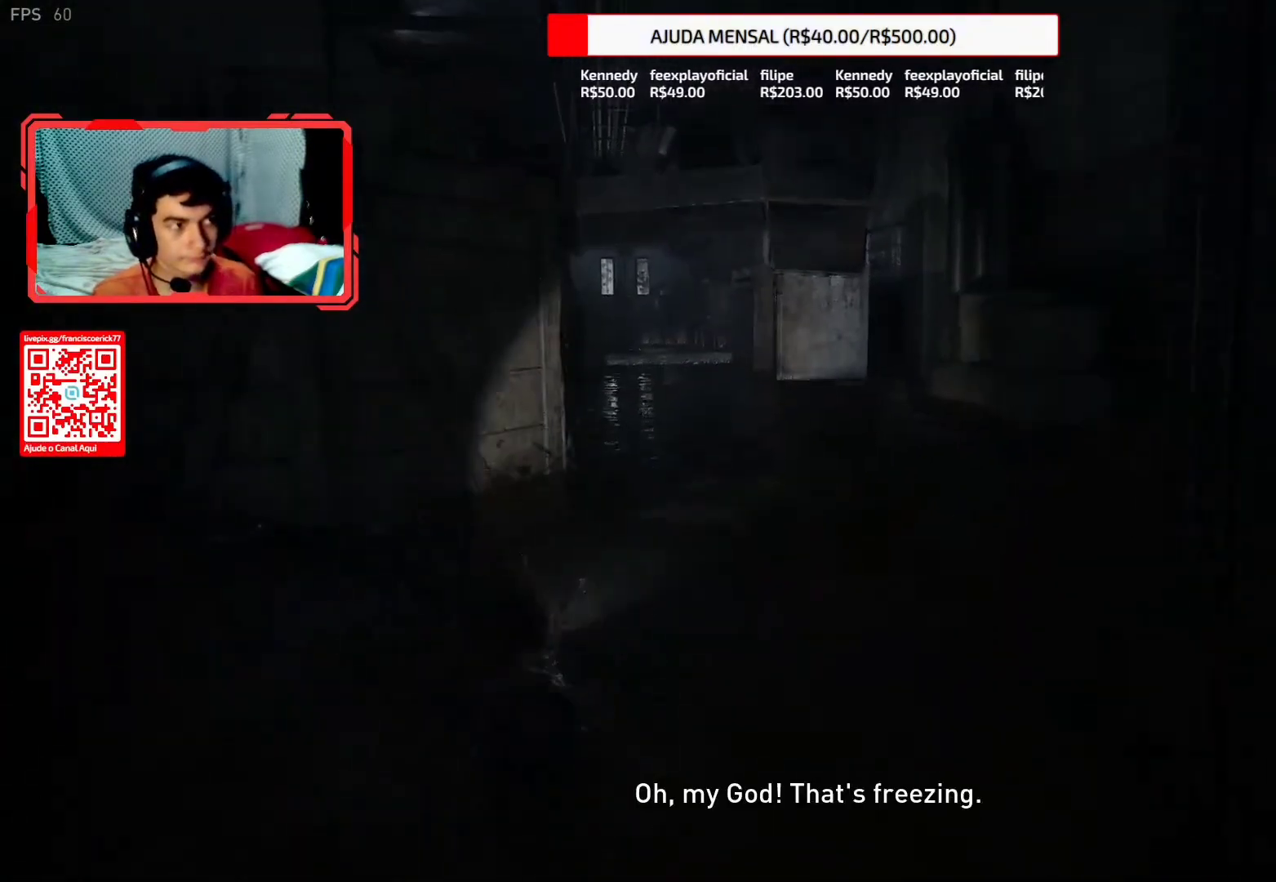
{"buttons": ["L2"], "left_stick": "up-right", "right_stick": "center", "button_events": []}
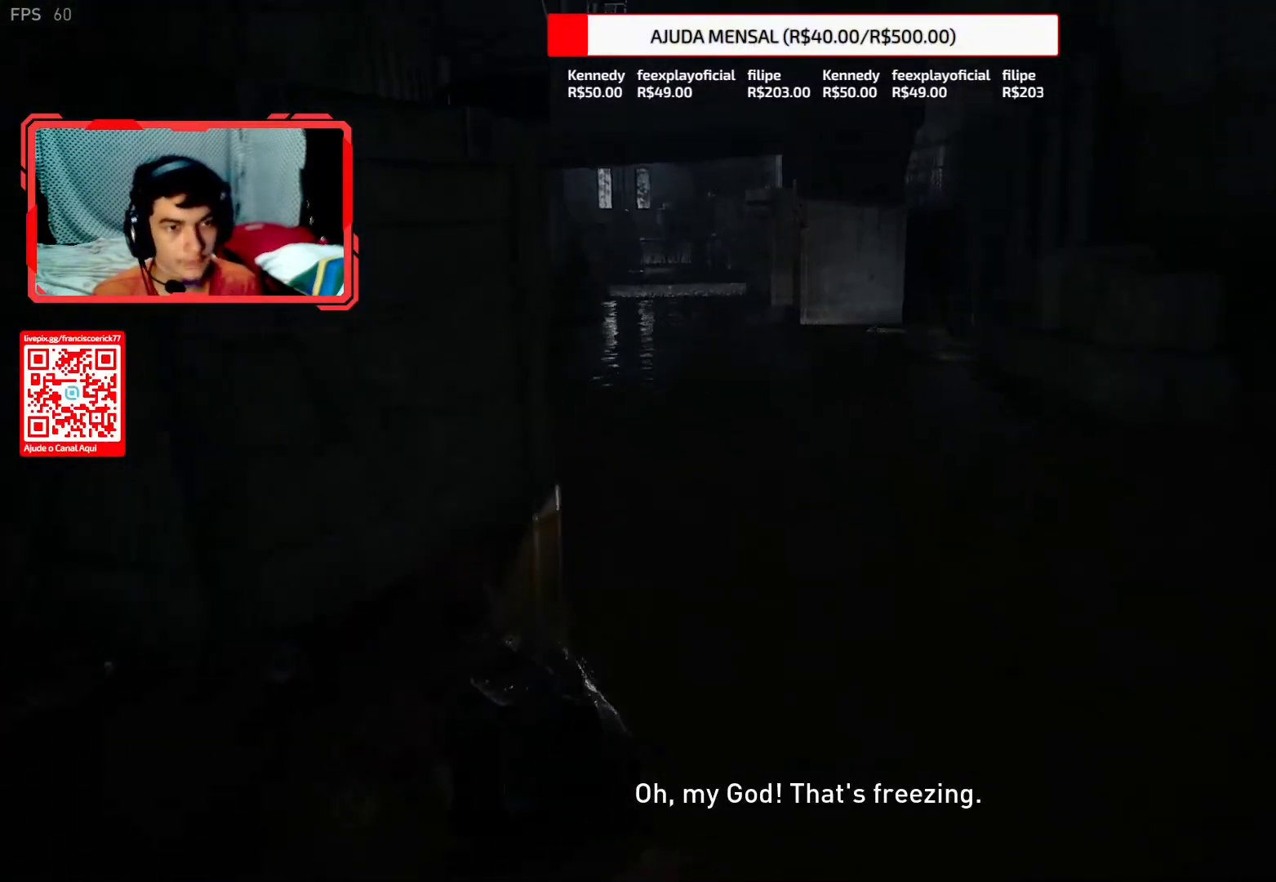
{"buttons": ["L2"], "left_stick": "up-right", "right_stick": "down", "button_events": []}
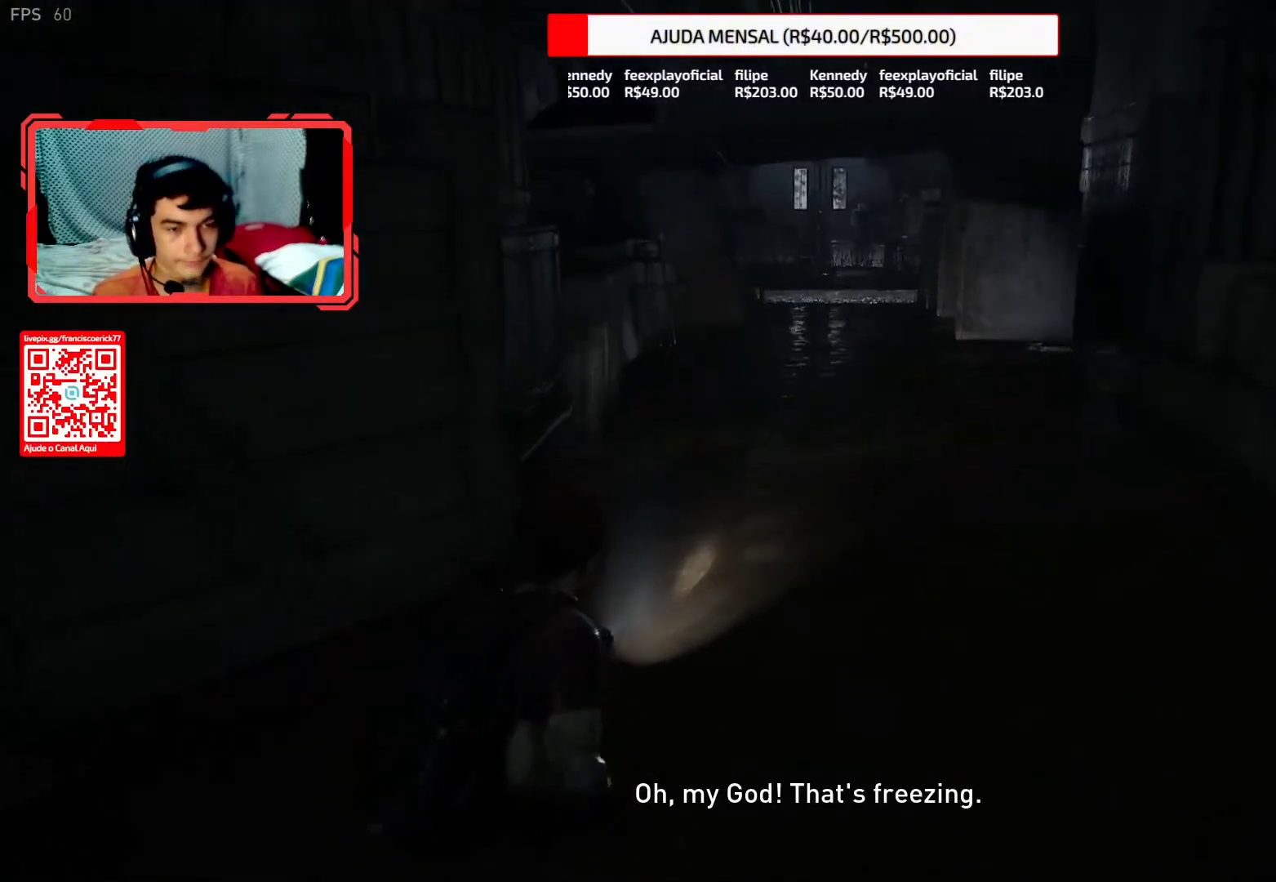
{"buttons": ["L2"], "left_stick": "up", "right_stick": "right", "button_events": []}
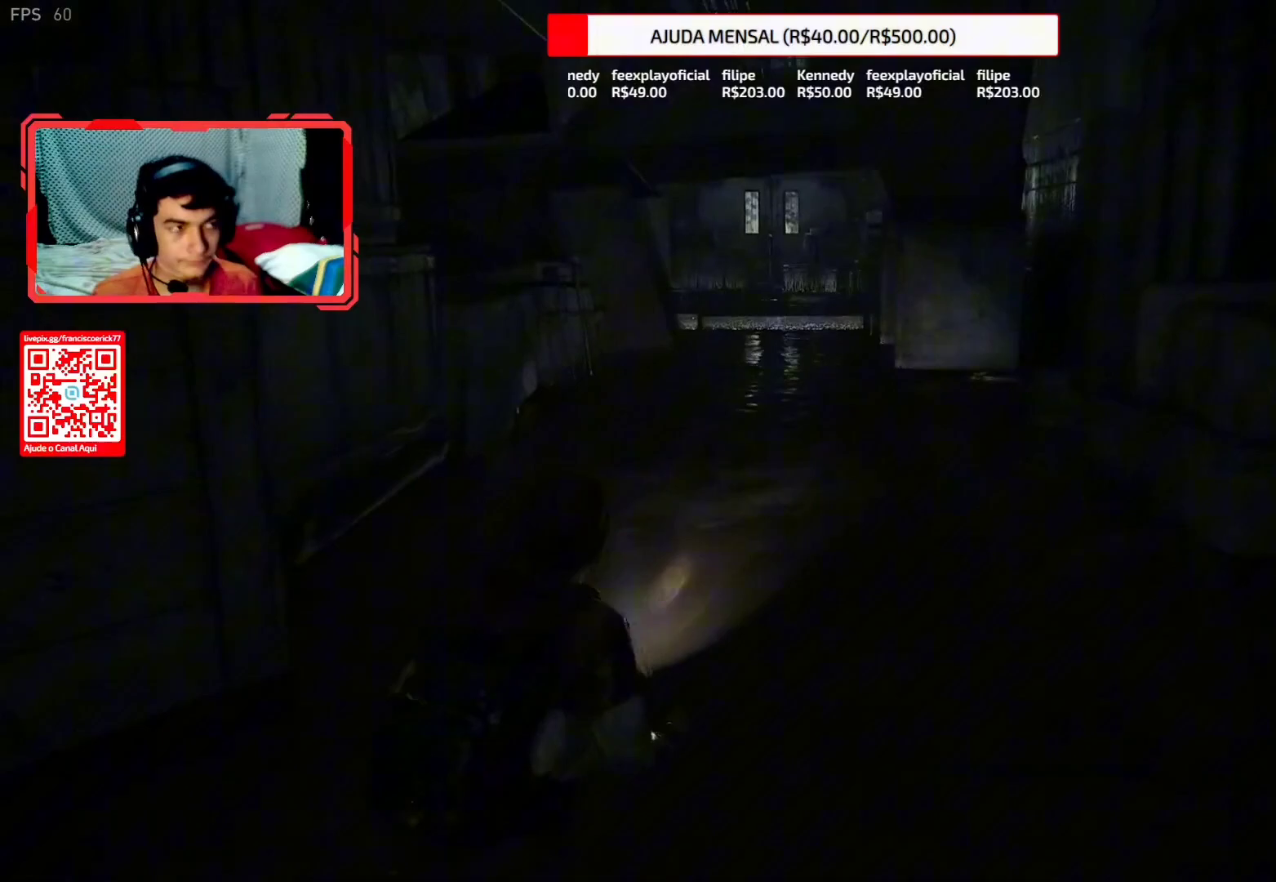
{"buttons": ["L2"], "left_stick": "up", "right_stick": "down", "button_events": []}
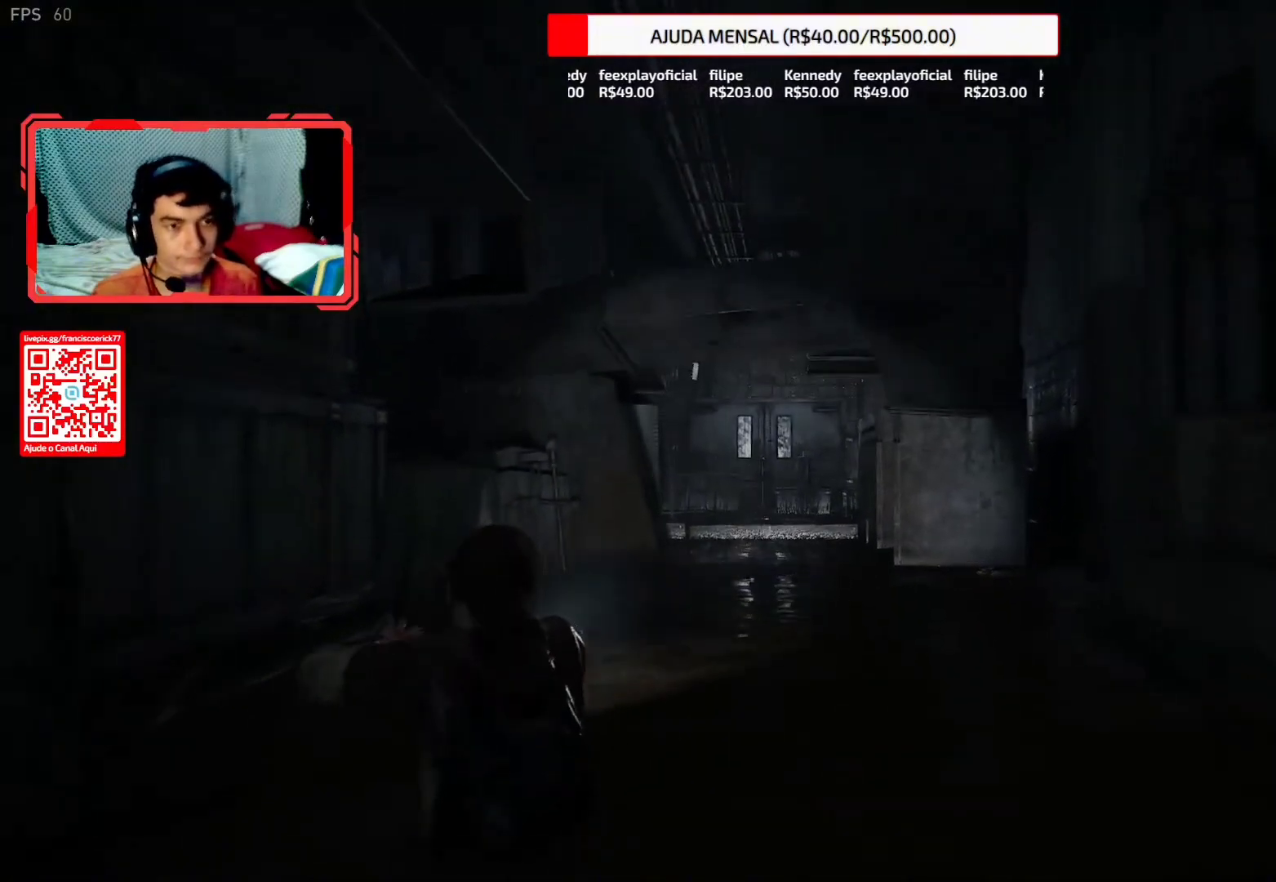
{"buttons": ["L2"], "left_stick": "up", "right_stick": "down", "button_events": []}